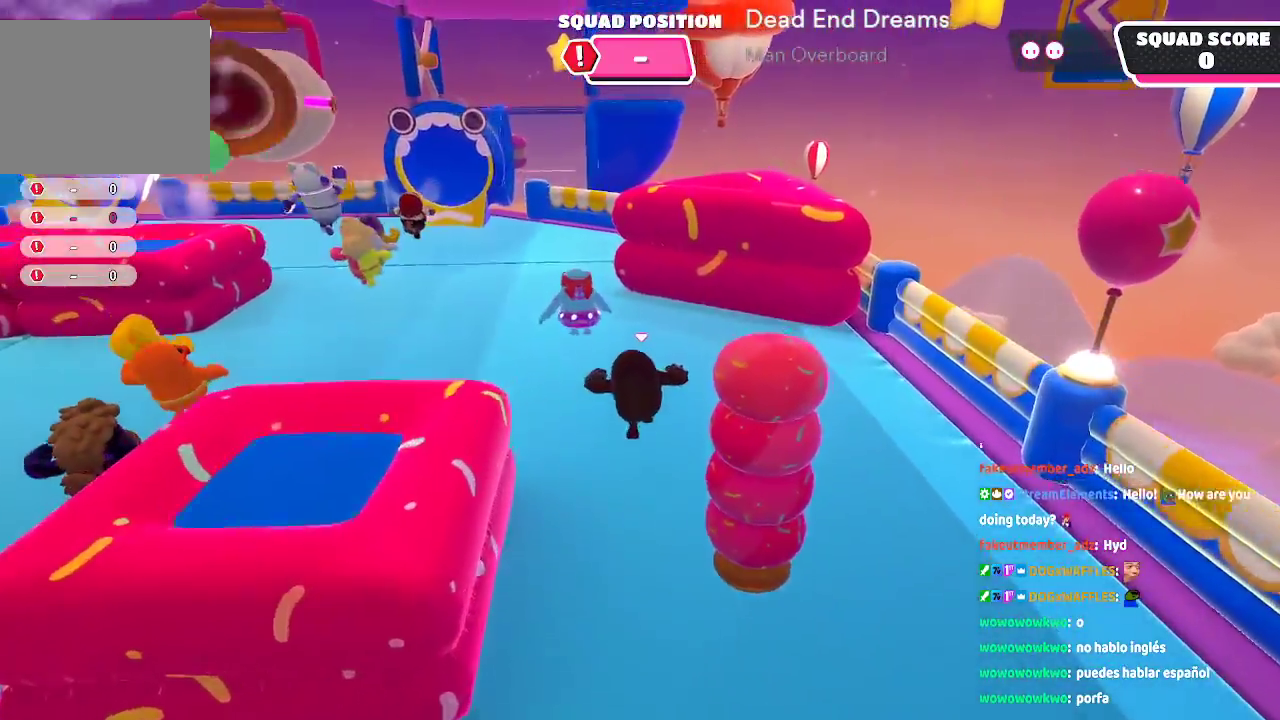
Gameplay with a controller (Xbox layout); each line is a JSON object with the inputs held at the frame after it (dt_ms = milliseconds from this image to that frame). "button_events" lists button changes between this image and that frame as [ms after this image, input, new state], when the widget could be followed in between (sticks are given only as held states). Not read: L1 L2 L3 R1 R2 R3.
{"dt_ms": 500, "buttons": [], "left_stick": "up", "right_stick": "center", "button_events": []}
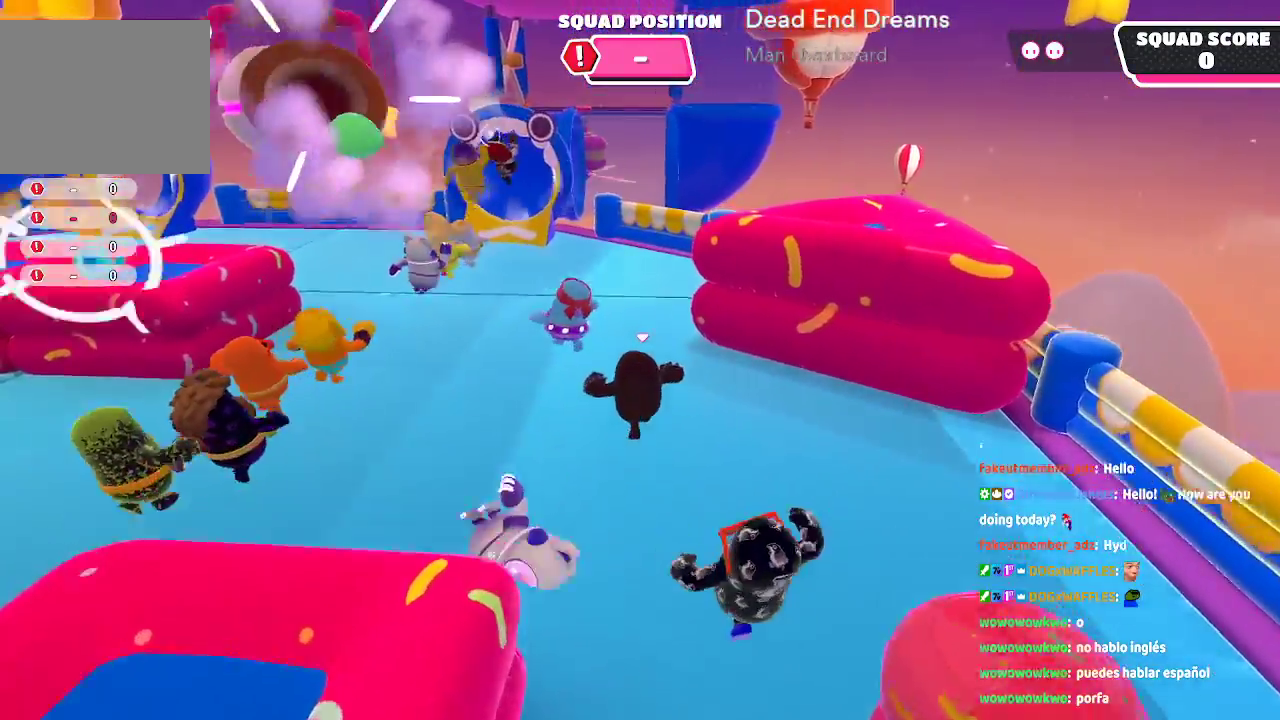
{"dt_ms": 500, "buttons": [], "left_stick": "up", "right_stick": "center", "button_events": []}
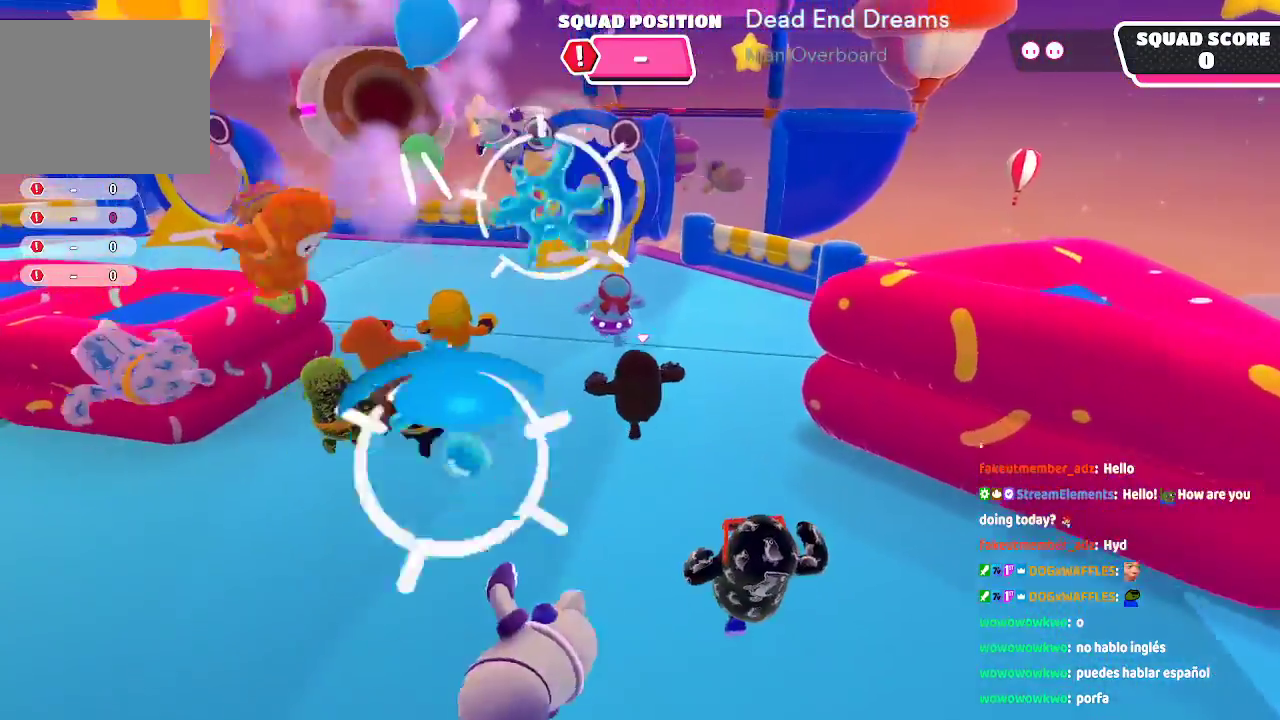
{"dt_ms": 500, "buttons": [], "left_stick": "up", "right_stick": "right", "button_events": []}
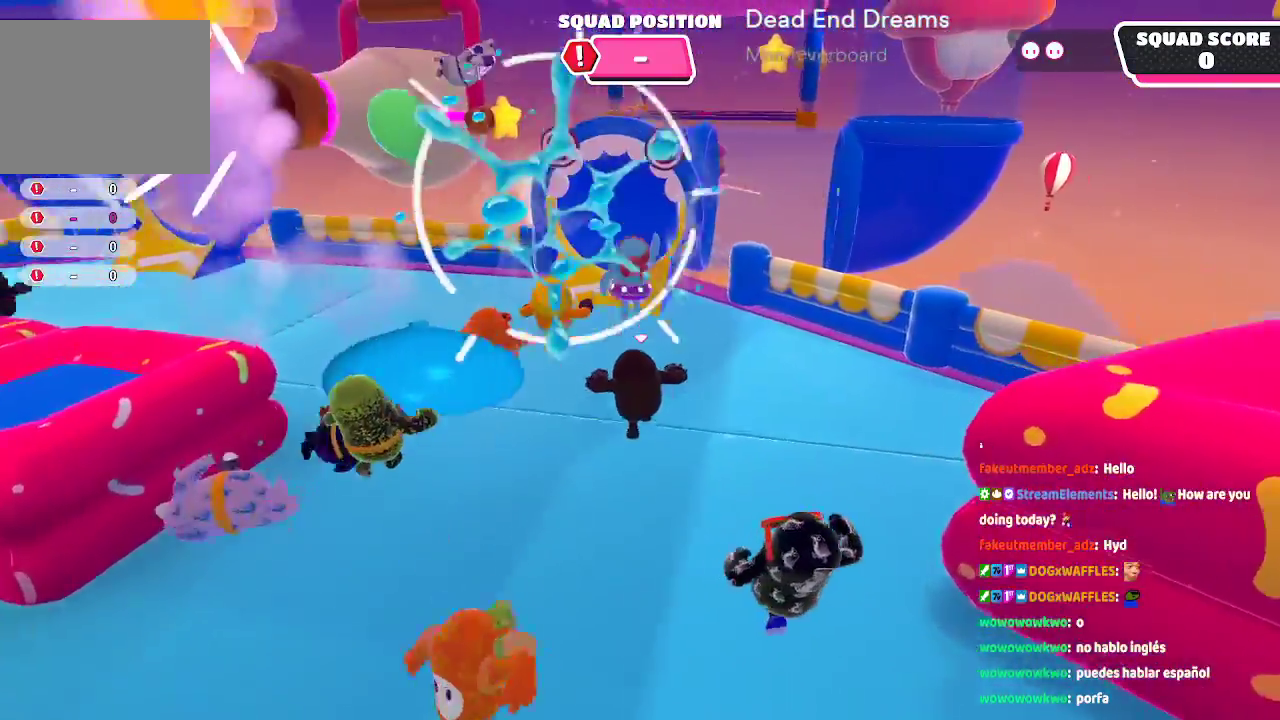
{"dt_ms": 1000, "buttons": [], "left_stick": "up", "right_stick": "center"}
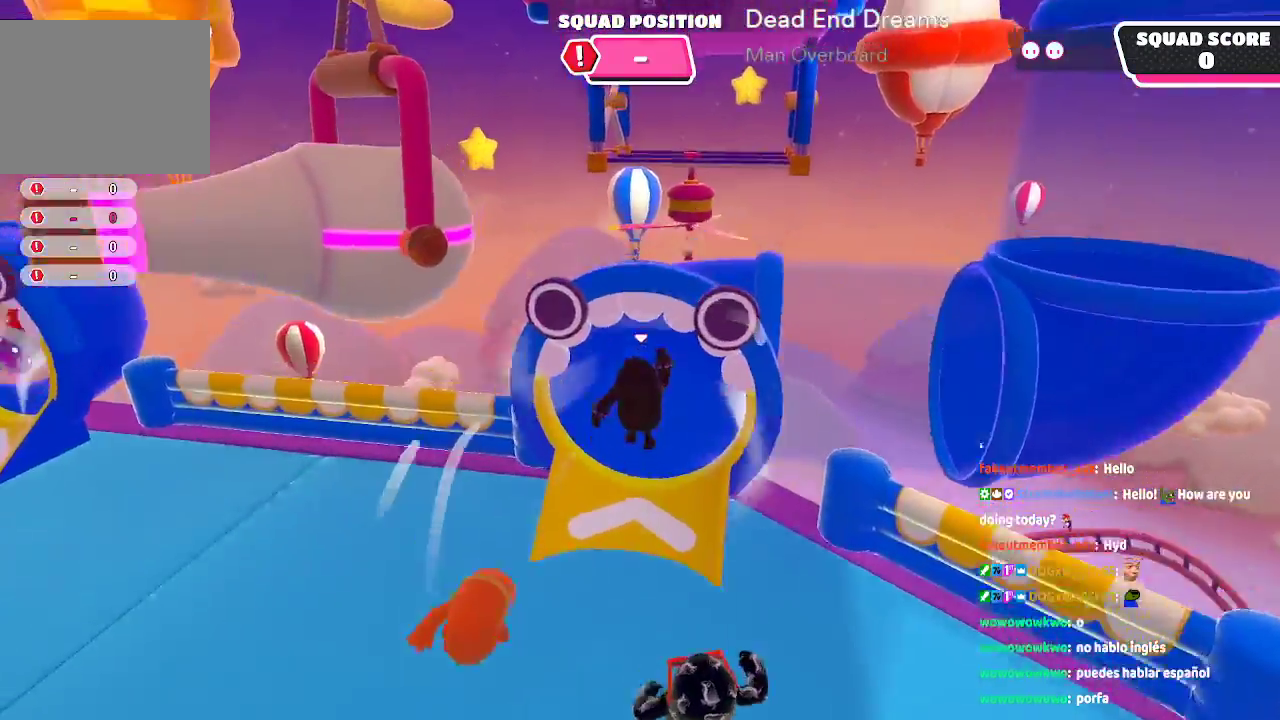
{"dt_ms": 500, "buttons": [], "left_stick": "up", "right_stick": "center", "button_events": []}
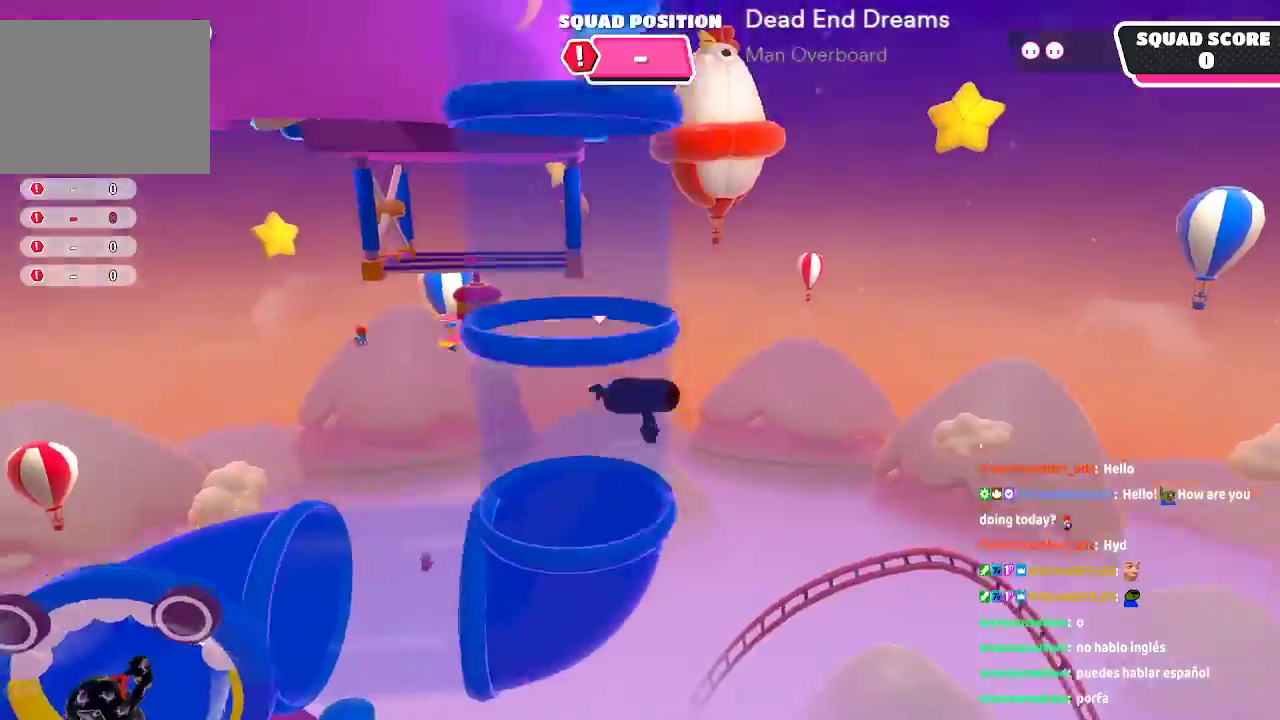
{"dt_ms": 1000, "buttons": [], "left_stick": "up", "right_stick": "center"}